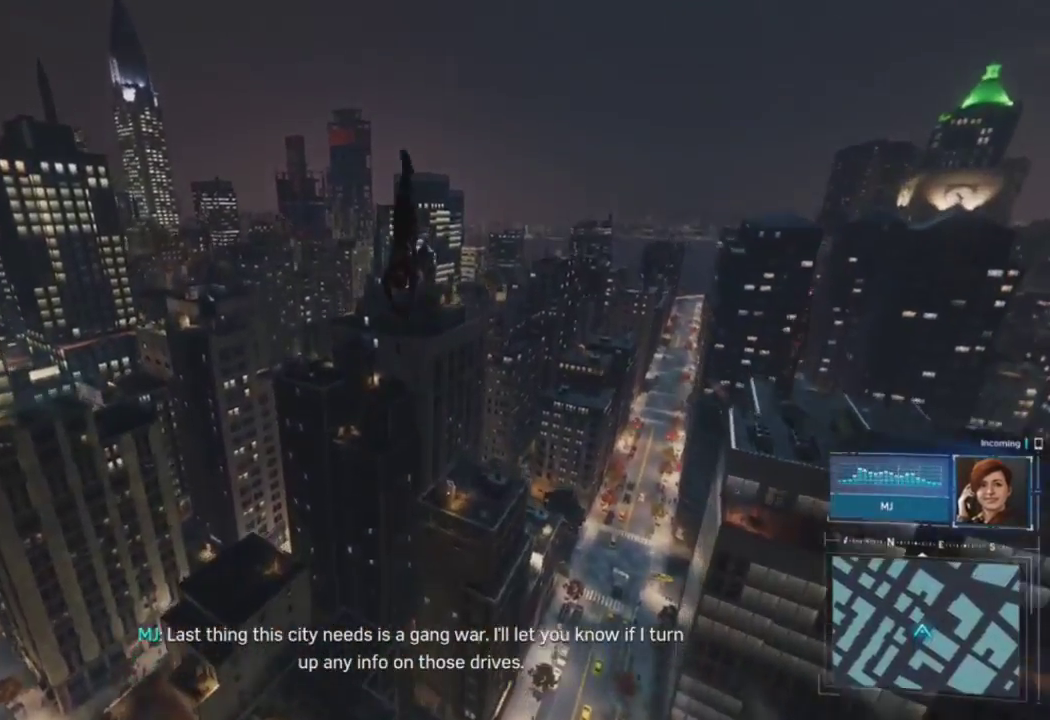
Gameplay with a controller (PlayStation layout); each line is a JSON object with the inputs held at the frame after it. "events" lists button and stick changes between this image and that frame as [ms after this image, input, new state], when the widget could be followed in between.
{"buttons": [], "left_stick": "up", "right_stick": "down-left", "events": [[83, "right_stick", "left"], [317, "right_stick", "down-left"]]}
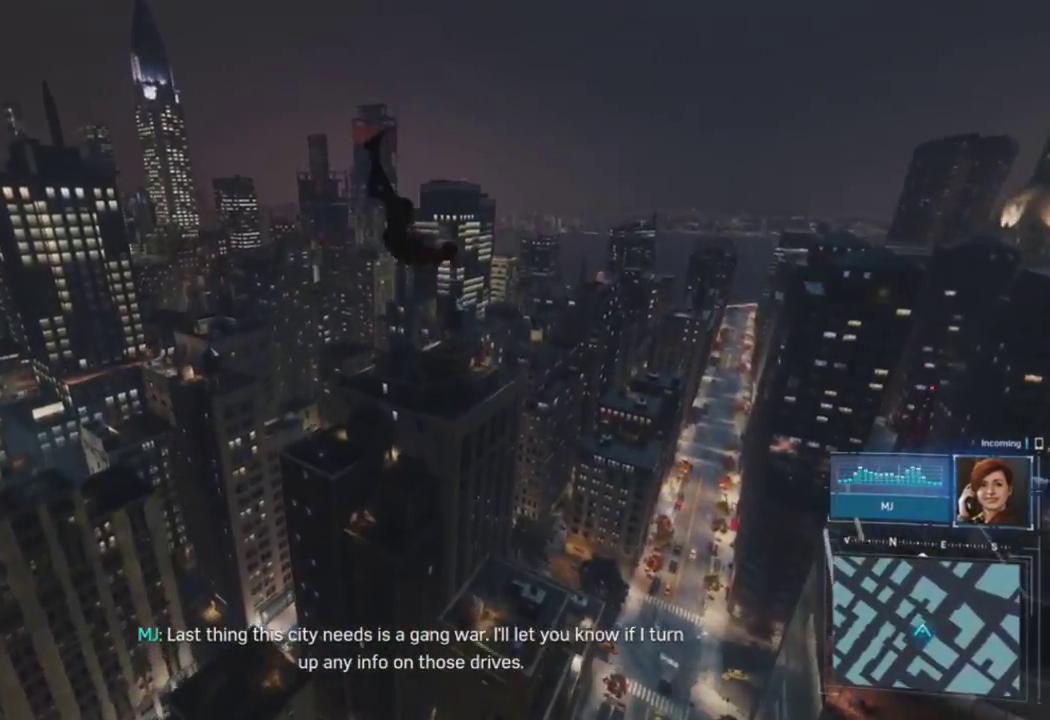
{"buttons": [], "left_stick": "up", "right_stick": "center", "events": [[83, "right_stick", "center"]]}
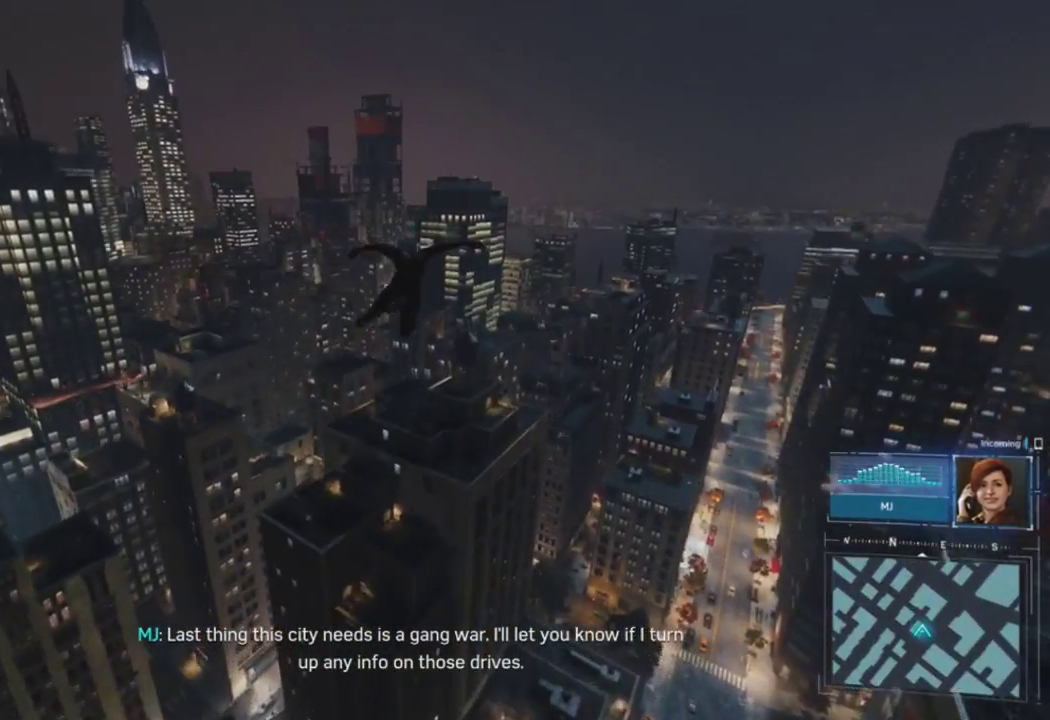
{"buttons": [], "left_stick": "up", "right_stick": "down", "events": [[183, "right_stick", "down"]]}
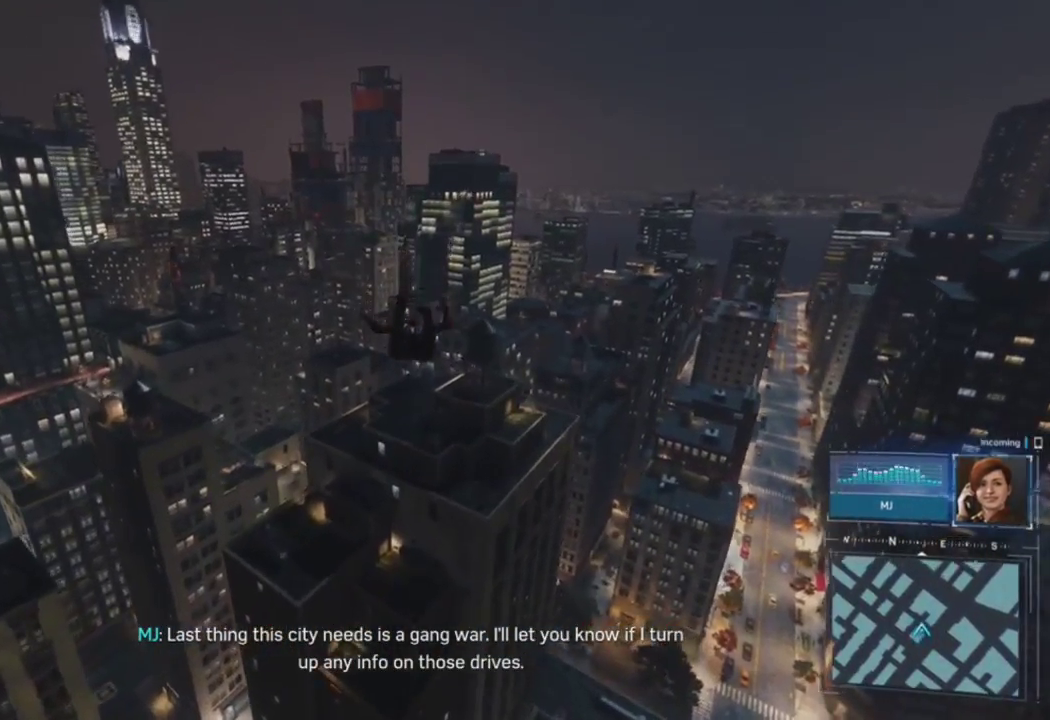
{"buttons": ["L2", "R2"], "left_stick": "up", "right_stick": "center", "events": [[83, "right_stick", "down-left"], [317, "L2", "down"], [317, "R2", "down"], [433, "right_stick", "center"]]}
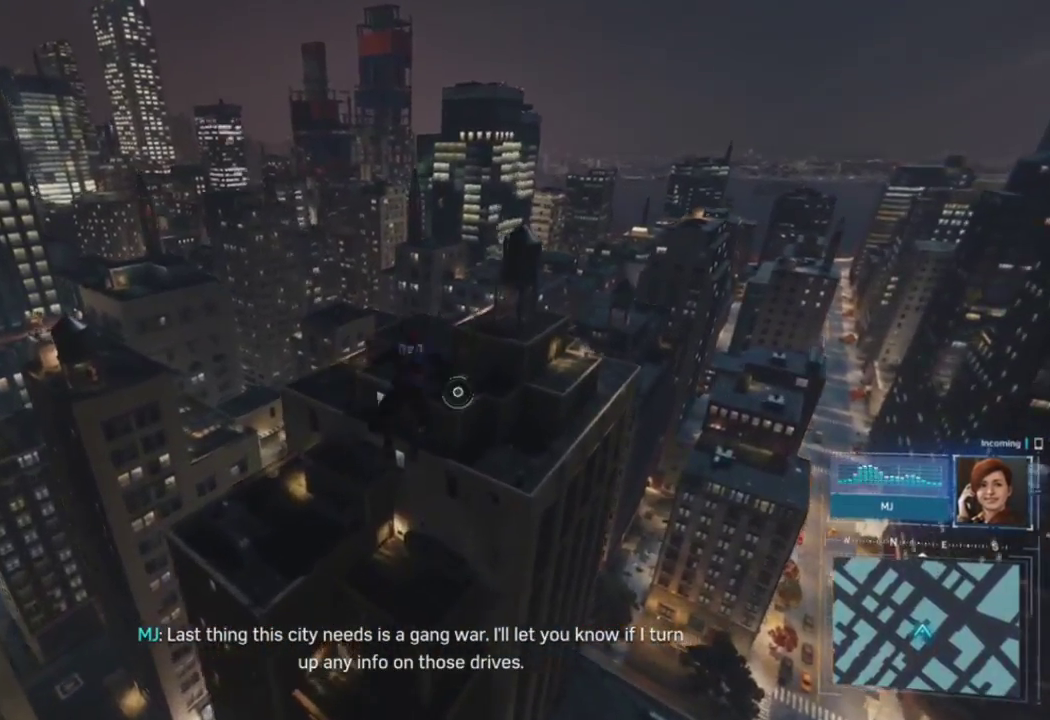
{"buttons": [], "left_stick": "center", "right_stick": "center", "events": [[300, "L2", "up"], [317, "R2", "up"], [350, "left_stick", "center"]]}
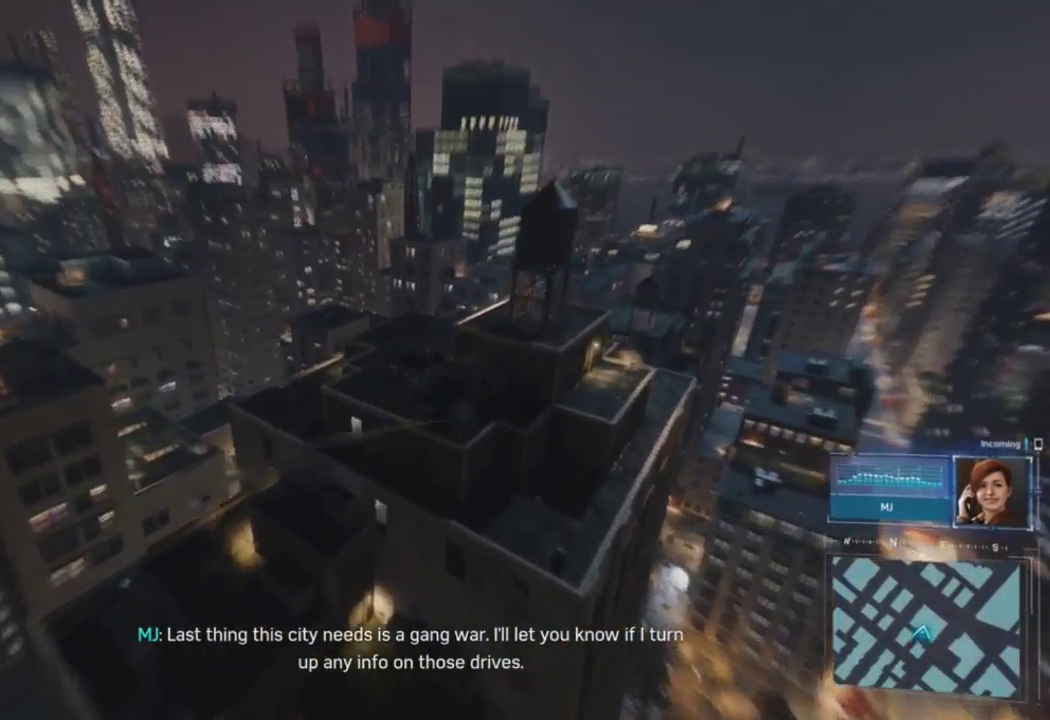
{"buttons": [], "left_stick": "up", "right_stick": "down", "events": [[167, "right_stick", "down-right"], [267, "left_stick", "up"], [383, "right_stick", "down"]]}
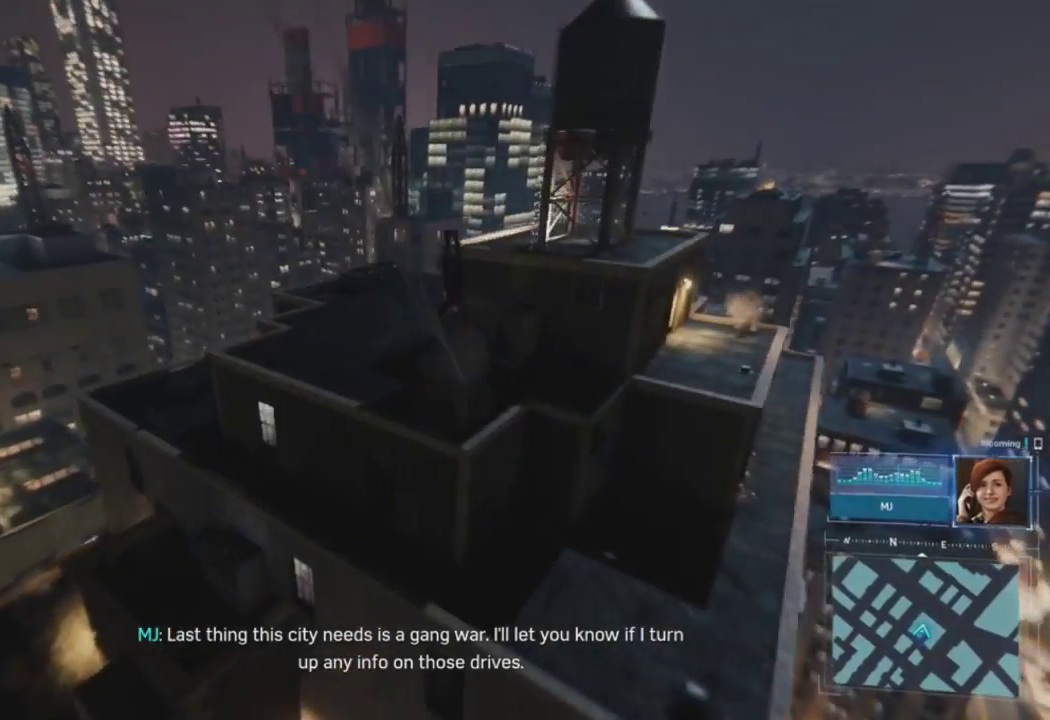
{"buttons": [], "left_stick": "up", "right_stick": "down", "events": [[117, "CROSS", "down"], [383, "CROSS", "up"]]}
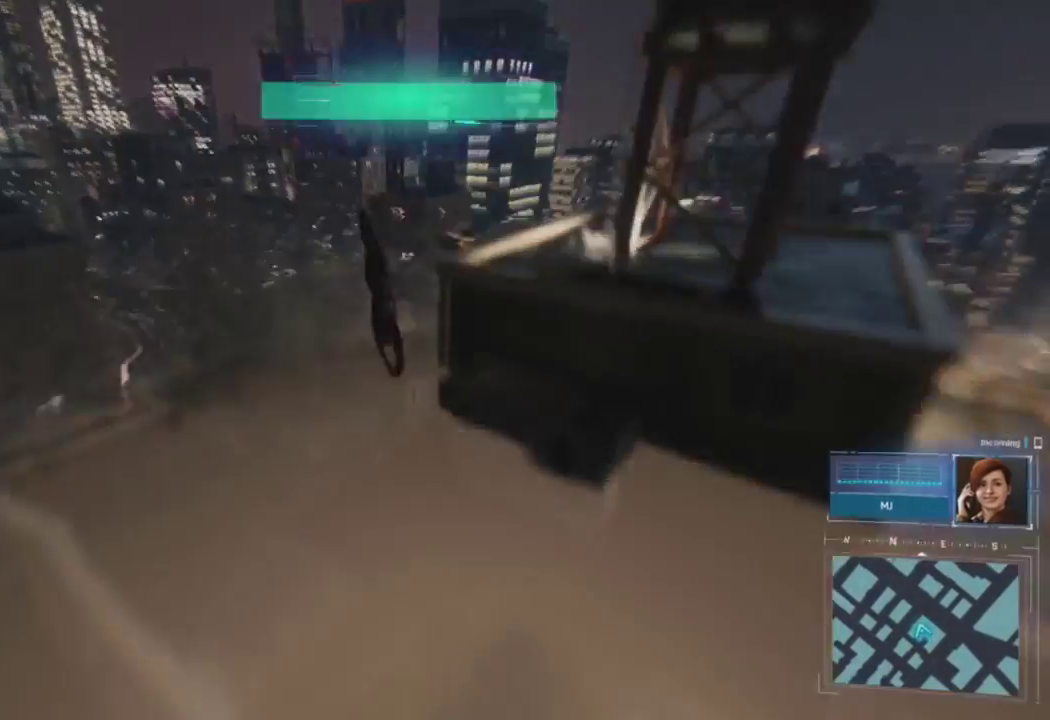
{"buttons": [], "left_stick": "up", "right_stick": "down-right", "events": [[317, "right_stick", "down-right"]]}
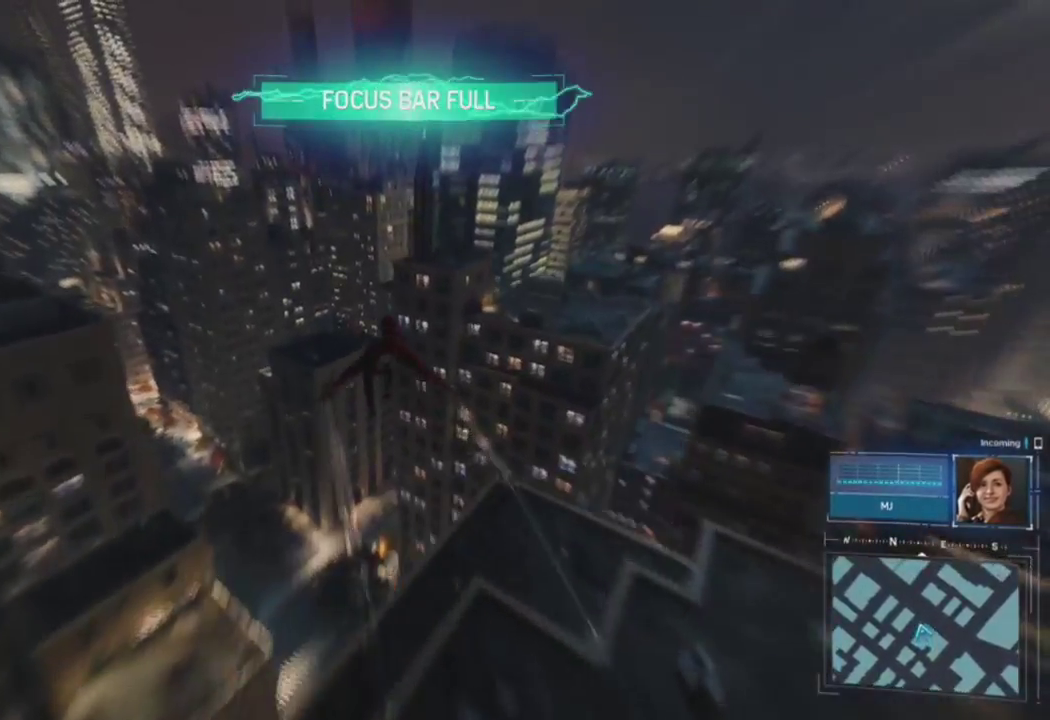
{"buttons": ["CROSS"], "left_stick": "up", "right_stick": "down-right", "events": [[17, "CROSS", "down"], [17, "right_stick", "down"], [167, "CROSS", "up"], [217, "right_stick", "center"], [267, "CROSS", "down"], [400, "right_stick", "right"], [483, "right_stick", "down-right"]]}
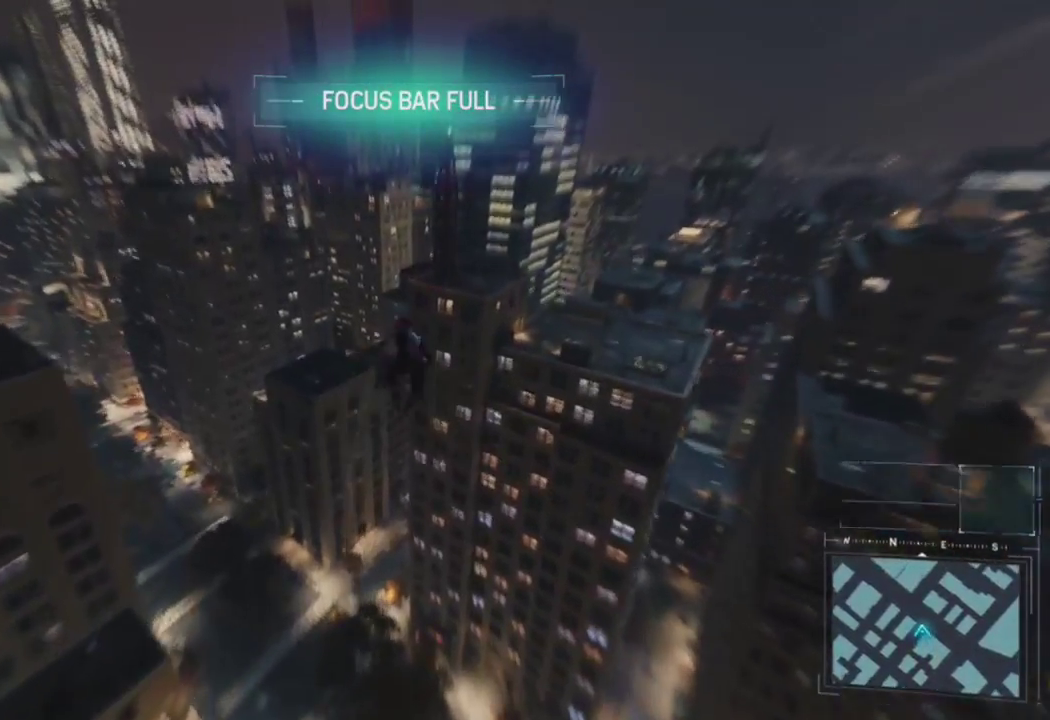
{"buttons": ["R2"], "left_stick": "up-left", "right_stick": "center", "events": [[17, "CROSS", "up"], [117, "right_stick", "right"], [333, "R2", "down"], [333, "right_stick", "center"], [467, "left_stick", "up-left"]]}
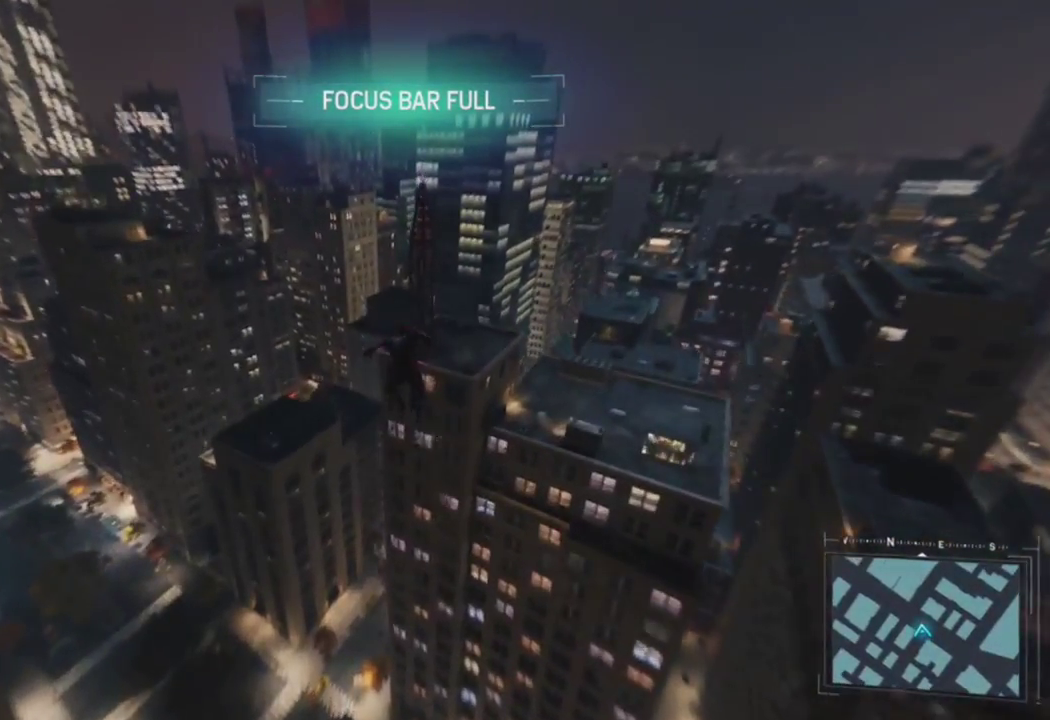
{"buttons": ["R2"], "left_stick": "up-left", "right_stick": "left", "events": [[83, "right_stick", "left"]]}
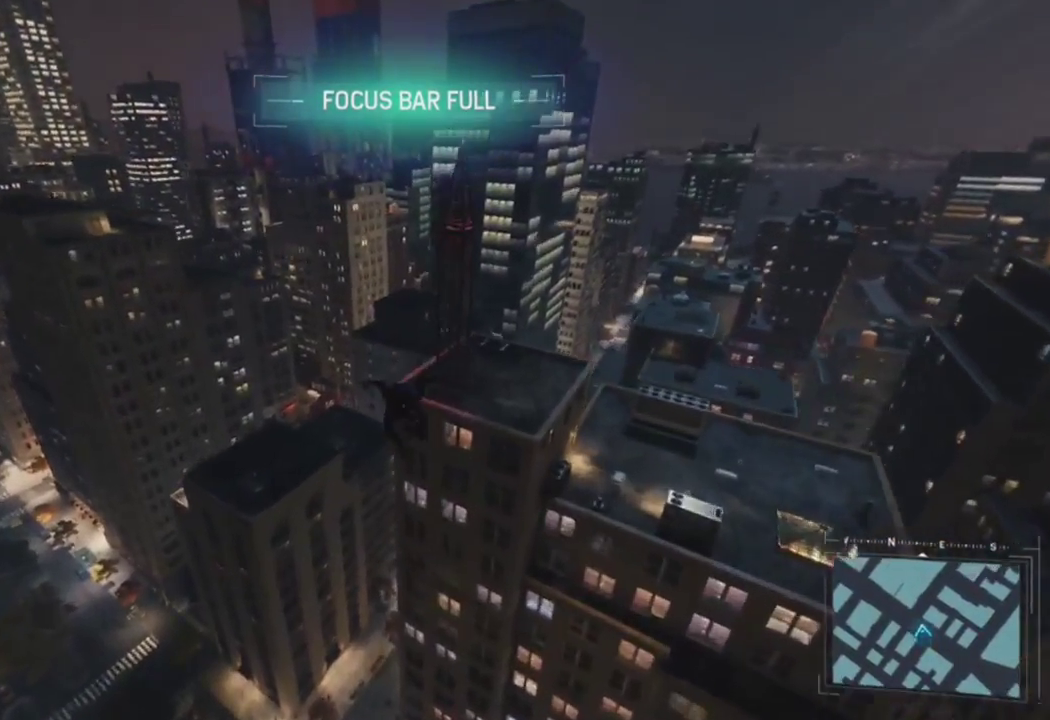
{"buttons": ["R2"], "left_stick": "up-left", "right_stick": "center", "events": [[33, "right_stick", "center"]]}
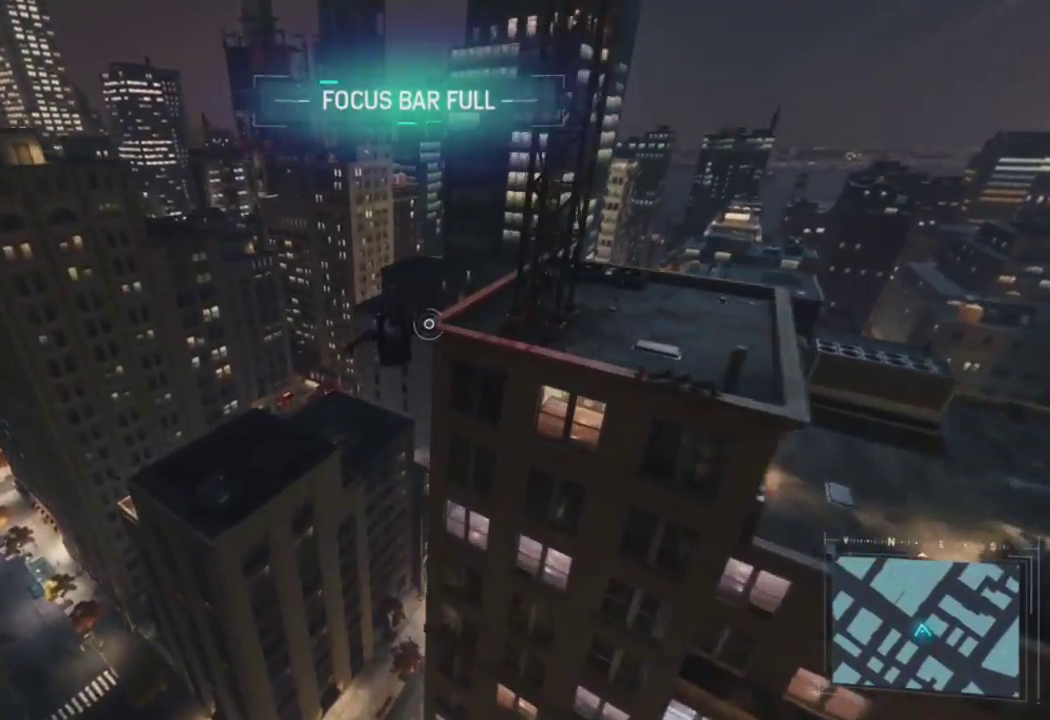
{"buttons": ["CROSS", "R2"], "left_stick": "up-left", "right_stick": "center", "events": [[383, "CROSS", "down"]]}
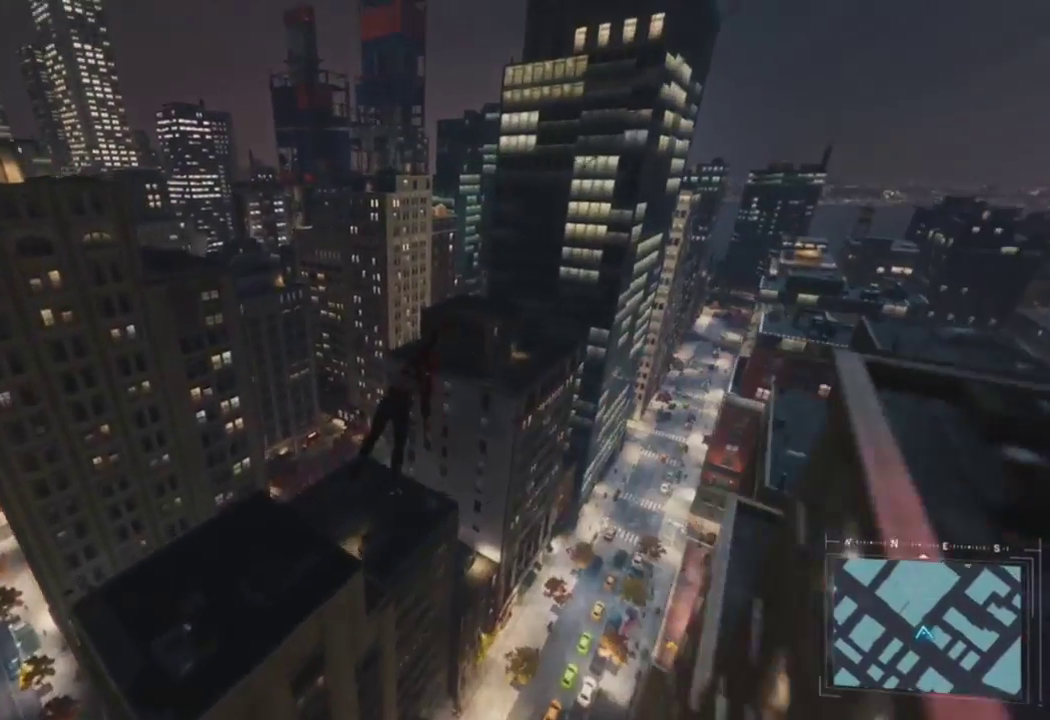
{"buttons": [], "left_stick": "up", "right_stick": "right", "events": [[83, "CROSS", "up"], [133, "R2", "up"], [150, "right_stick", "down"], [183, "left_stick", "up"], [367, "right_stick", "down-right"], [500, "right_stick", "right"]]}
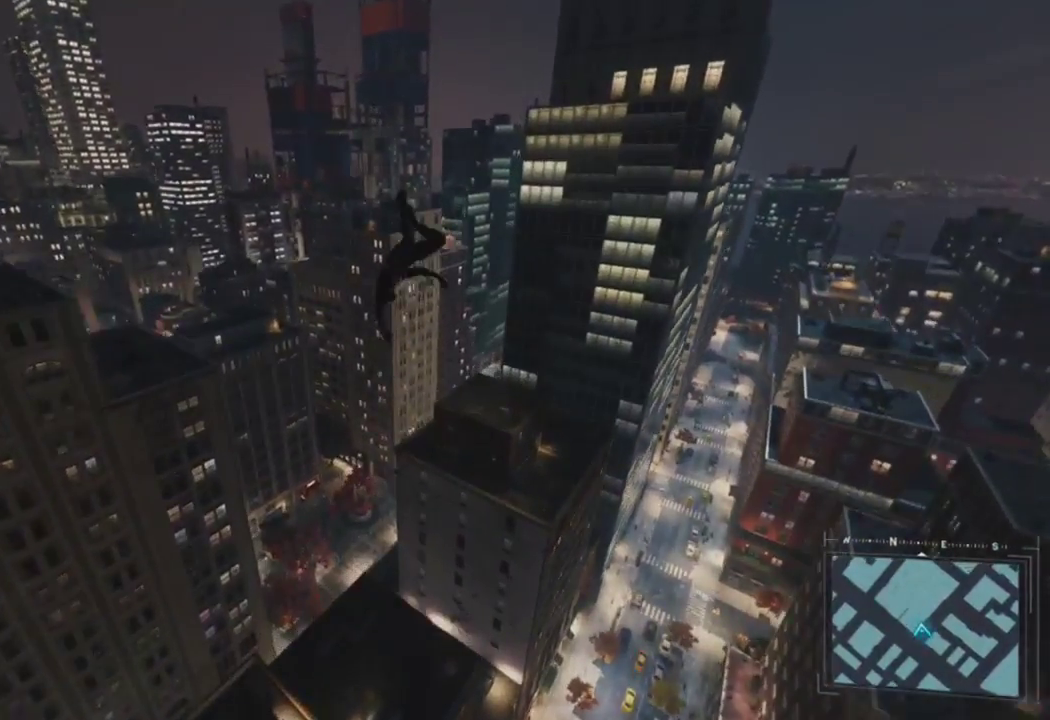
{"buttons": [], "left_stick": "up", "right_stick": "center", "events": [[150, "right_stick", "center"]]}
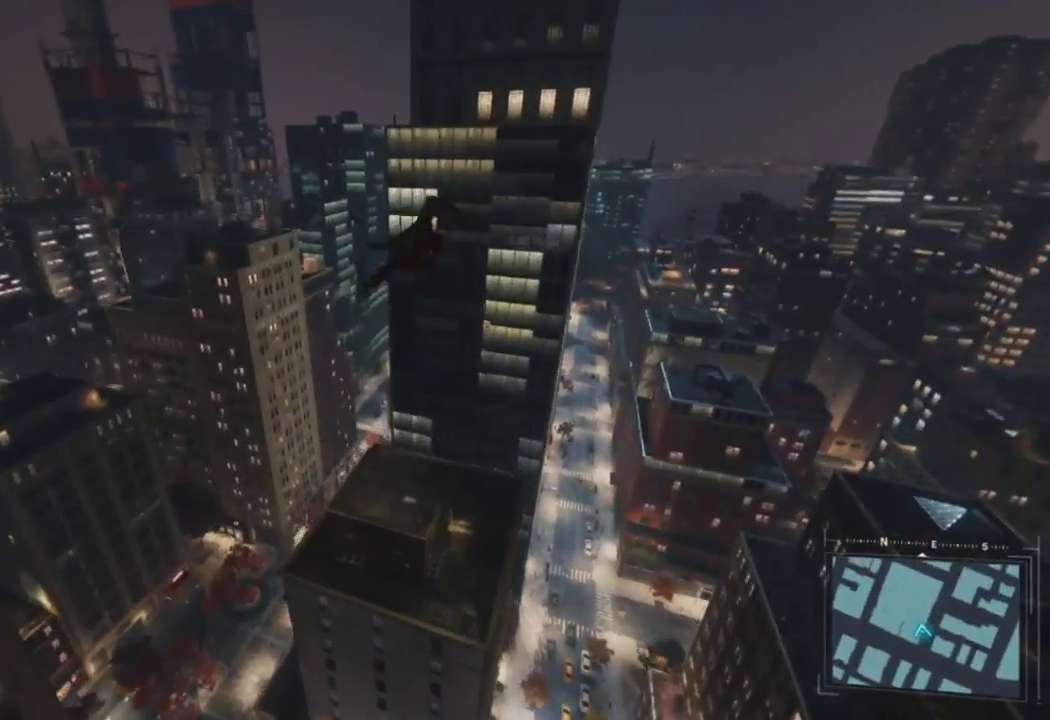
{"buttons": ["R2"], "left_stick": "up-left", "right_stick": "left", "events": [[83, "R2", "down"], [217, "left_stick", "up-left"], [383, "right_stick", "left"]]}
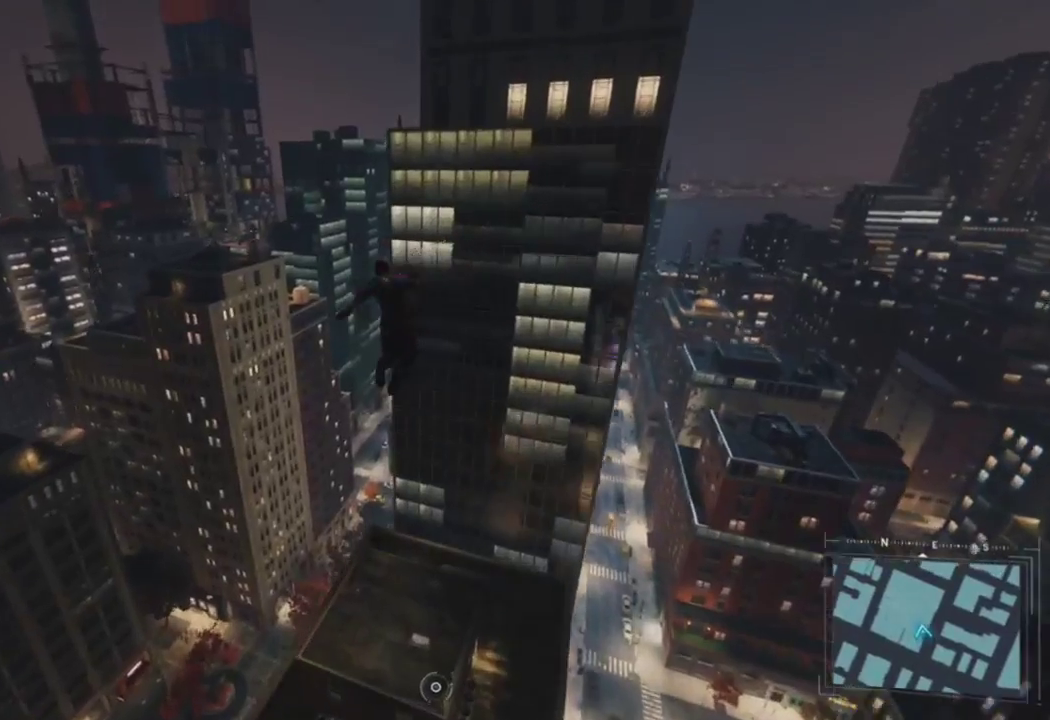
{"buttons": ["R2"], "left_stick": "up", "right_stick": "center", "events": [[417, "left_stick", "up"], [467, "right_stick", "center"]]}
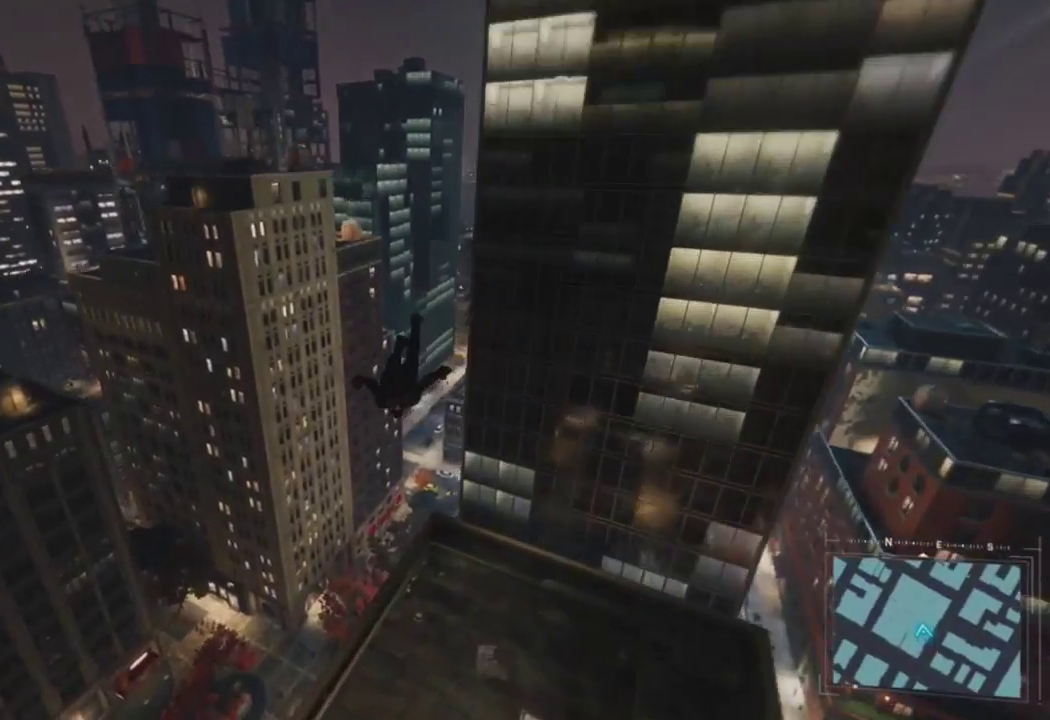
{"buttons": ["R2"], "left_stick": "up-left", "right_stick": "left", "events": [[283, "right_stick", "left"], [300, "left_stick", "up-left"]]}
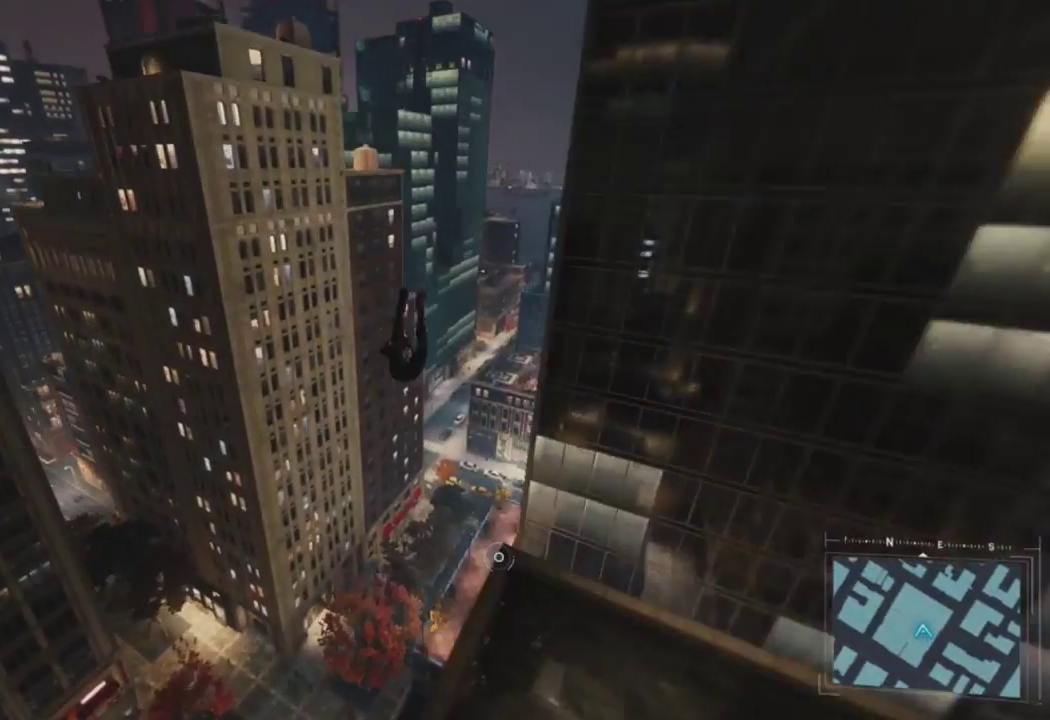
{"buttons": ["R2"], "left_stick": "up-left", "right_stick": "center", "events": [[150, "right_stick", "center"]]}
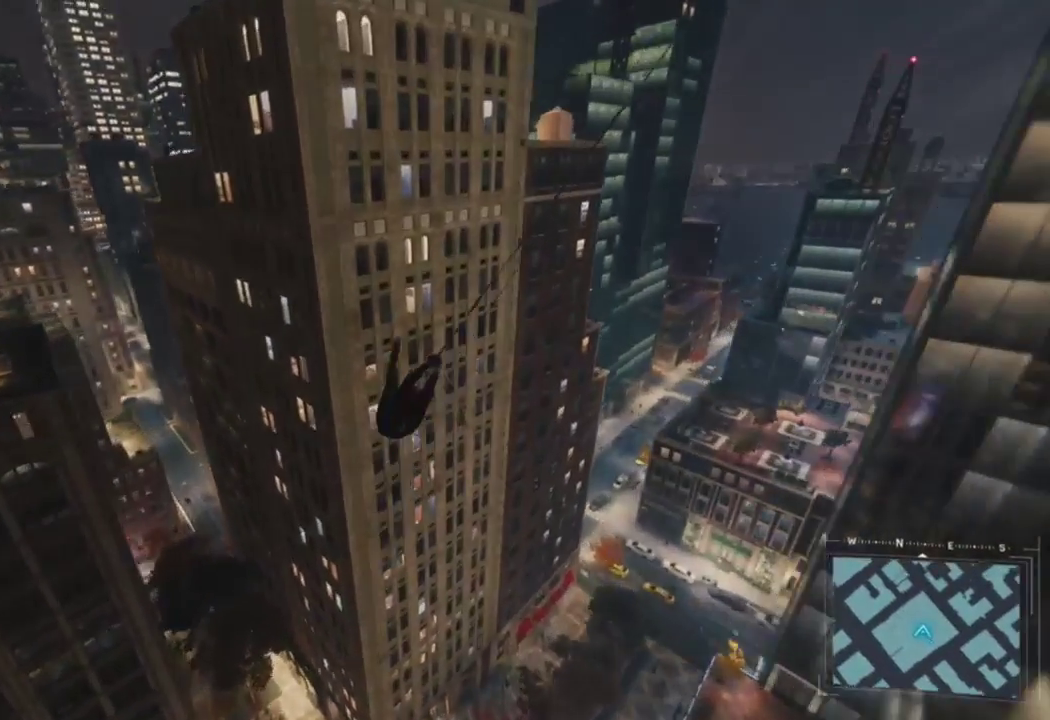
{"buttons": [], "left_stick": "up-left", "right_stick": "down-left", "events": [[250, "CROSS", "down"], [417, "CROSS", "up"], [433, "right_stick", "down-left"], [450, "R2", "up"]]}
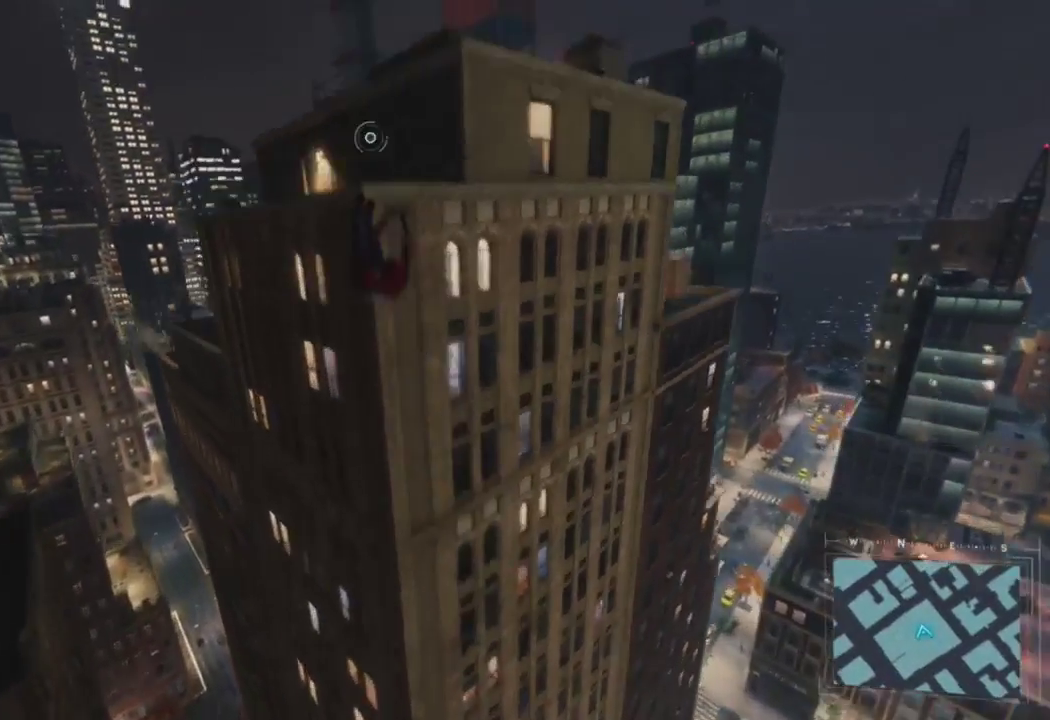
{"buttons": [], "left_stick": "up", "right_stick": "down-right", "events": [[83, "left_stick", "up"], [83, "right_stick", "down"], [233, "right_stick", "down-right"]]}
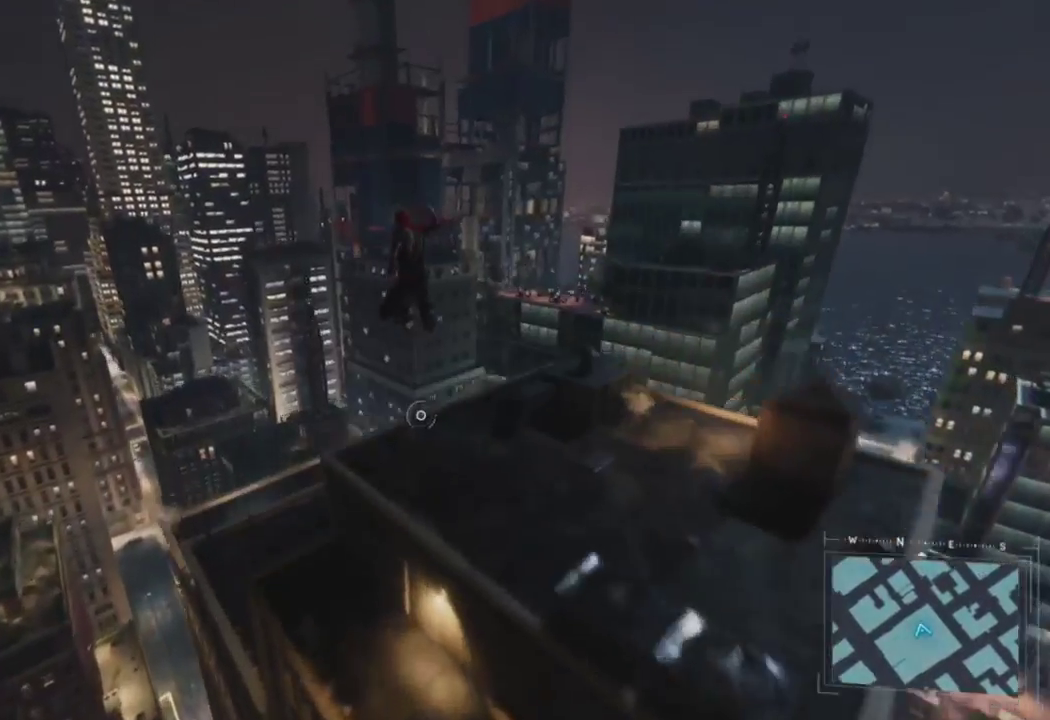
{"buttons": ["CROSS"], "left_stick": "up", "right_stick": "down-right", "events": [[100, "CROSS", "down"], [267, "CROSS", "up"], [433, "CROSS", "down"]]}
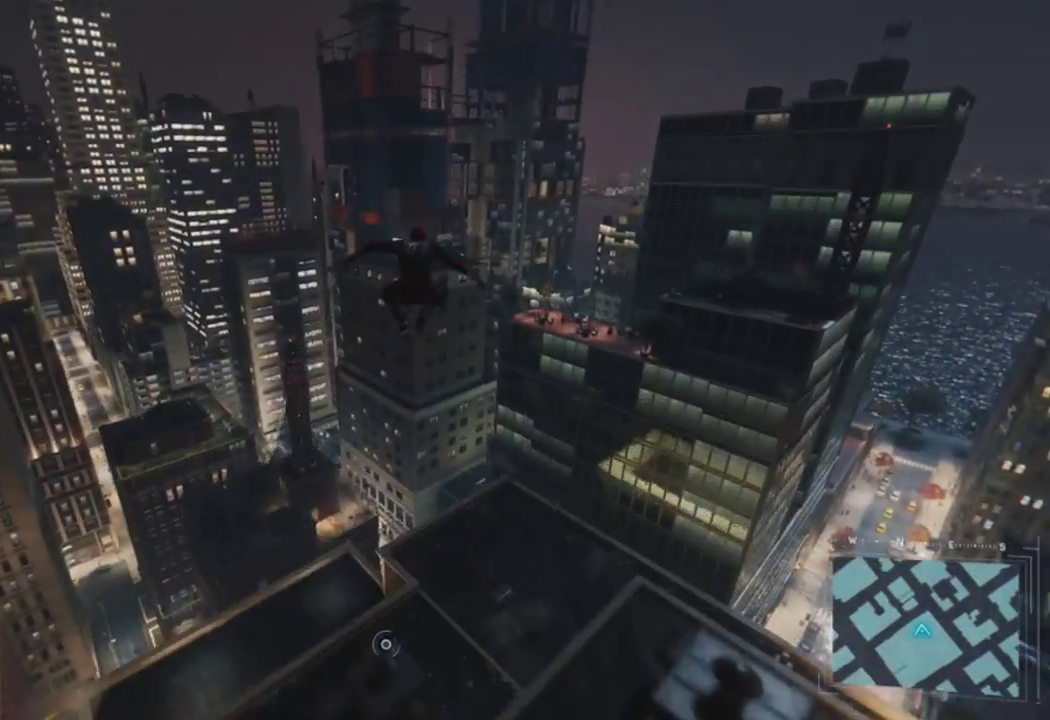
{"buttons": [], "left_stick": "up", "right_stick": "right", "events": [[100, "CROSS", "up"], [250, "right_stick", "right"]]}
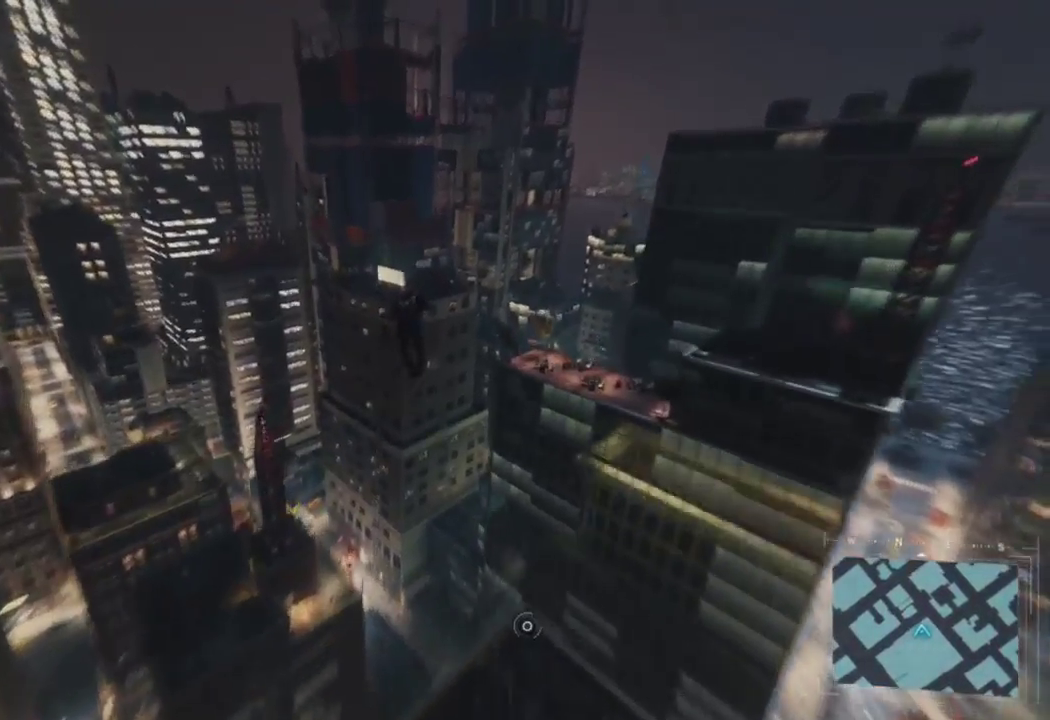
{"buttons": [], "left_stick": "up", "right_stick": "down-left", "events": [[183, "right_stick", "center"], [383, "right_stick", "down"], [433, "right_stick", "down-left"]]}